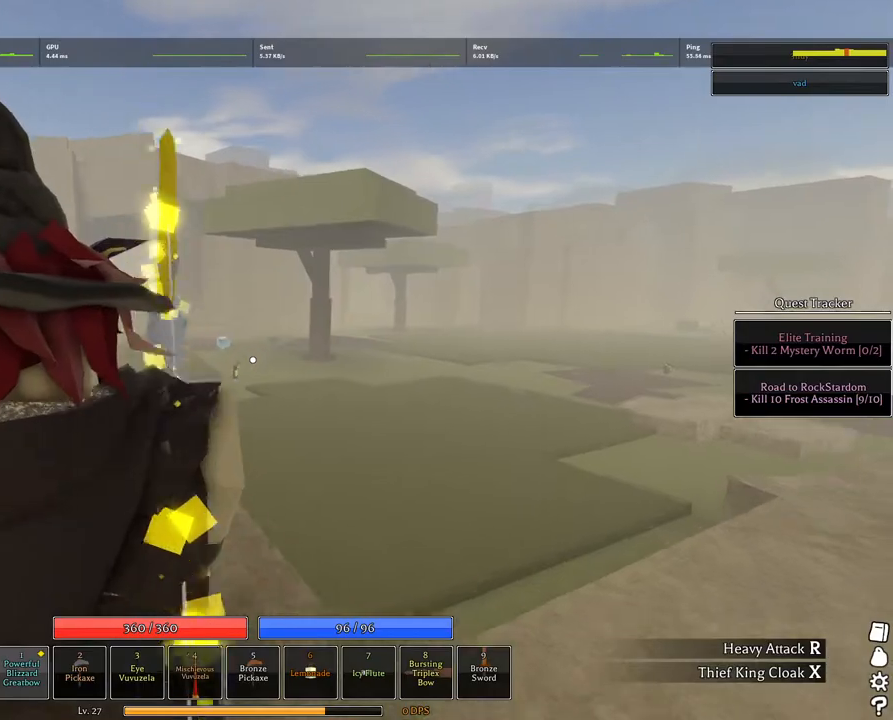
Gameplay with keyboard and mouse; each line is a JSON object with the keys and mouse buttons held at the frame after it. "events" lists presses ("down") and releases ("up") of "1", "2", "3", "4", "5", "a", "alt", "c", "caps_lock", "ctrl", "d", "e", "f", "g", "q", "r", "s", "shift", "space", "t", "tab", "v", "w", "x", "z", "mouse_left", "mouse_wheel" and "mouse_right" between this image and that frame as [ms after this image, input, new state], when the widget could be followed in between. "mouse_left", "mouse_wheel", "mouse_right" = the "left", "wheel", "right" buttons of the "mouse" list. No other keys are recorded. "wheel" means that the mouse wheel is clicked or scrolled. Not read: mouse_move.
{"keys": ["w"], "mouse": [], "events": []}
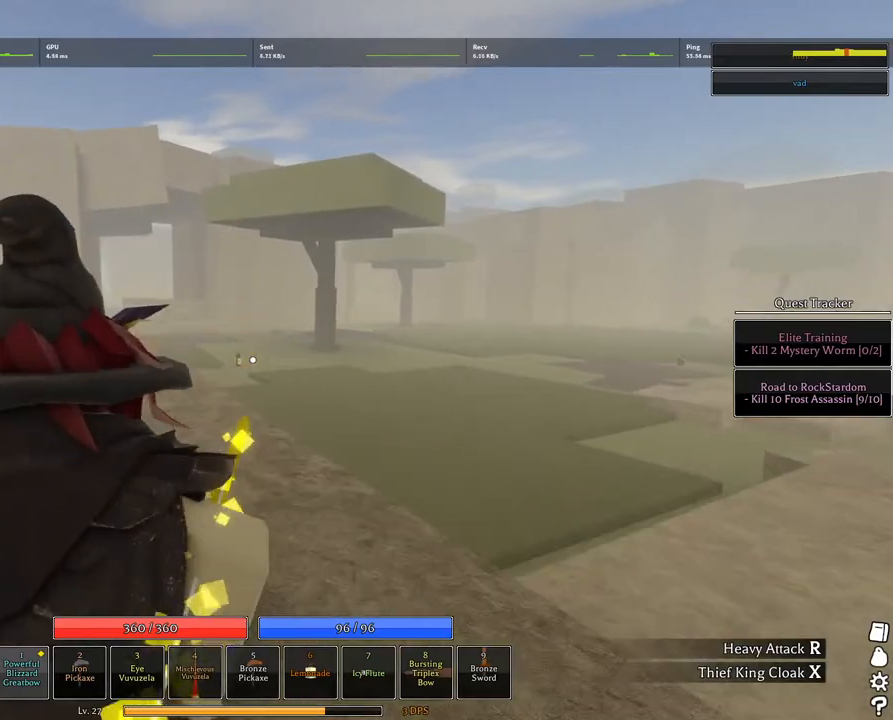
{"keys": ["w"], "mouse": [], "events": []}
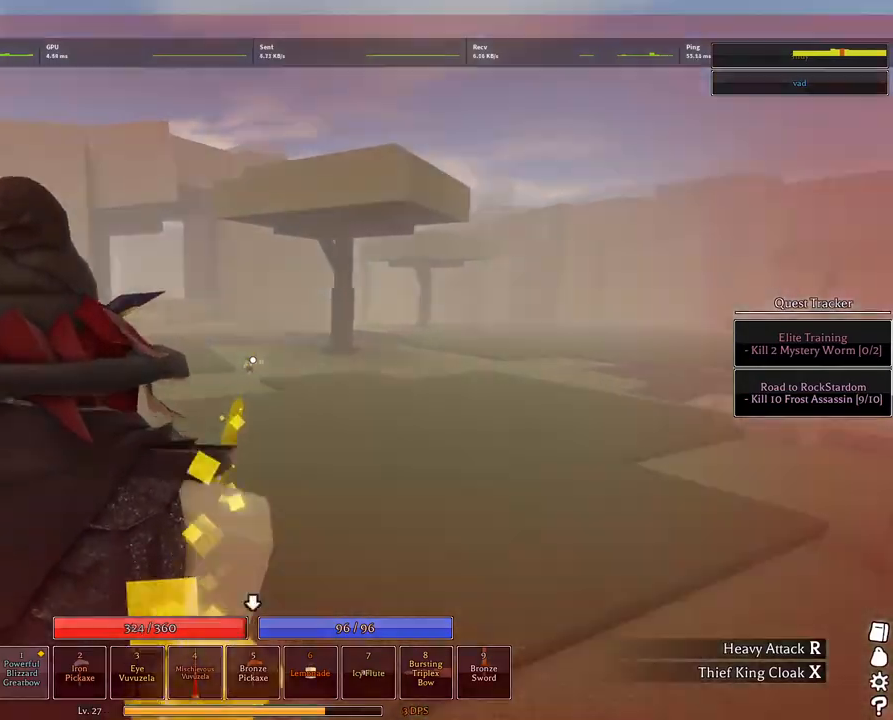
{"keys": ["a", "f"], "mouse": [], "events": [[17, "a", "down"], [67, "w", "up"], [200, "a", "up"], [250, "a", "down"], [250, "f", "down"], [300, "a", "up"], [400, "a", "down"]]}
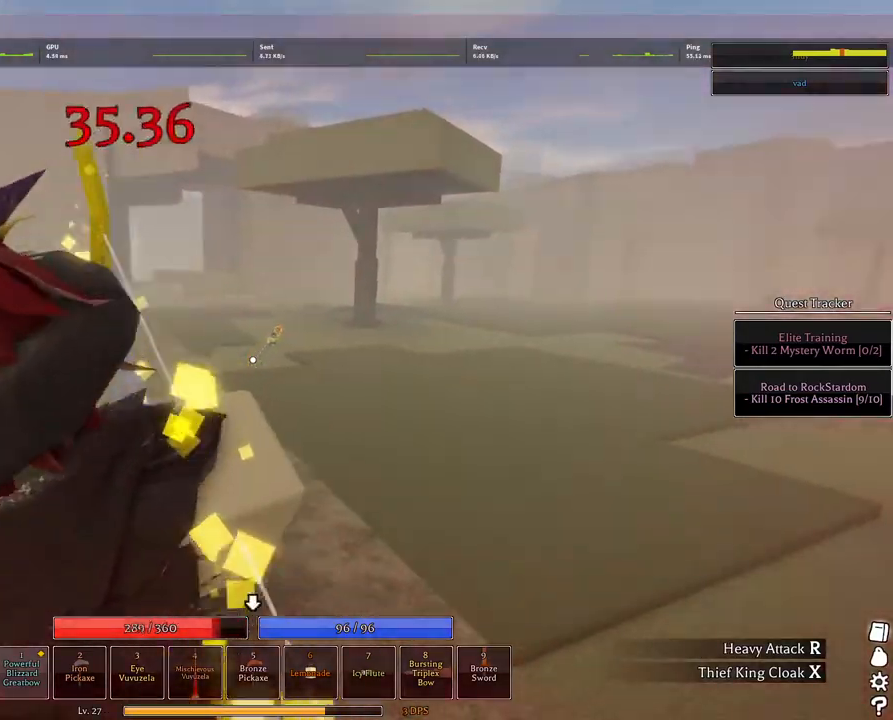
{"keys": ["a", "f"], "mouse": [], "events": [[50, "f", "up"], [134, "f", "down"], [184, "a", "up"], [367, "a", "down"], [417, "mouse_wheel", "down"], [500, "mouse_wheel", "up"]]}
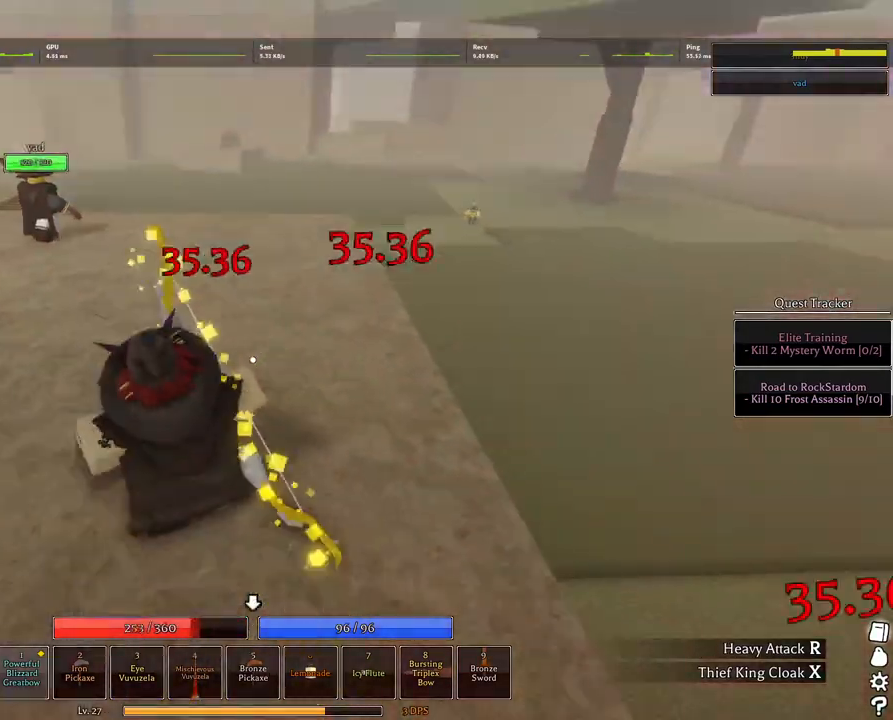
{"keys": ["a"], "mouse": [], "events": [[200, "f", "up"], [200, "mouse_wheel", "down"], [284, "mouse_wheel", "up"]]}
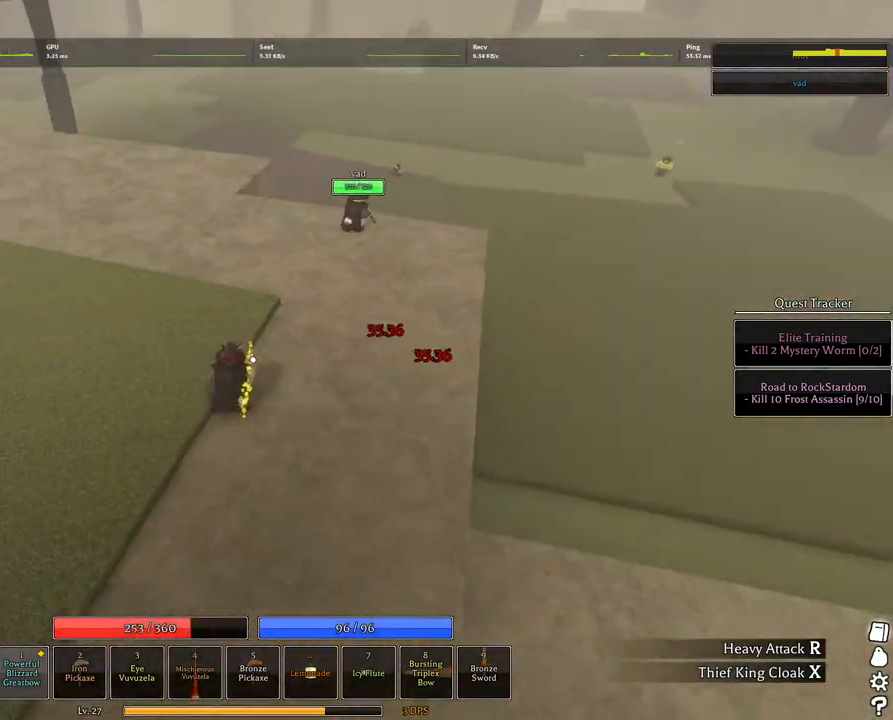
{"keys": ["a", "w"], "mouse": [], "events": [[67, "w", "down"]]}
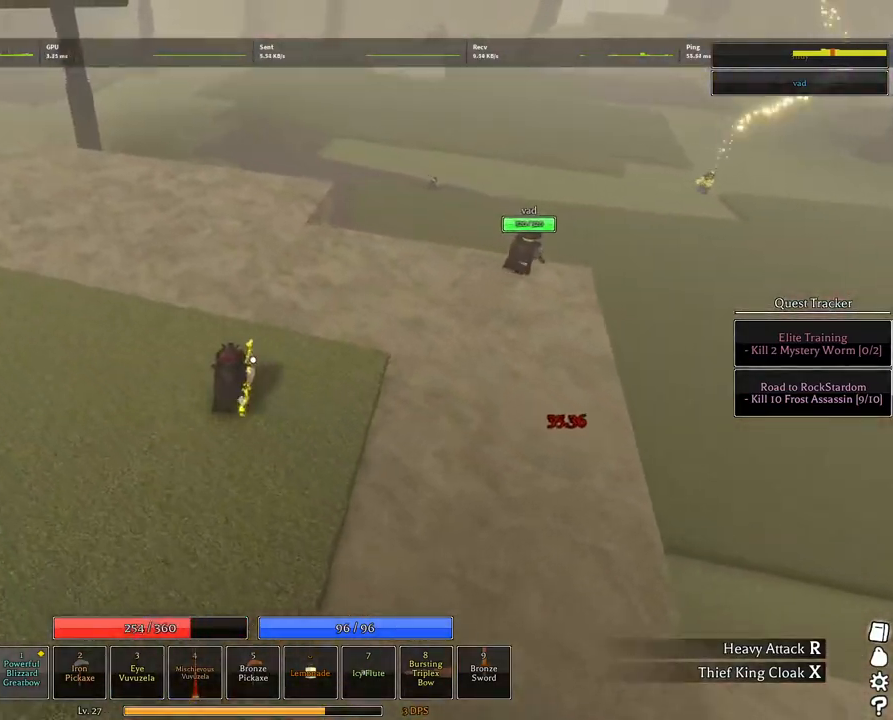
{"keys": [], "mouse": [], "events": [[34, "a", "up"], [267, "a", "down"], [317, "w", "up"], [417, "a", "up"]]}
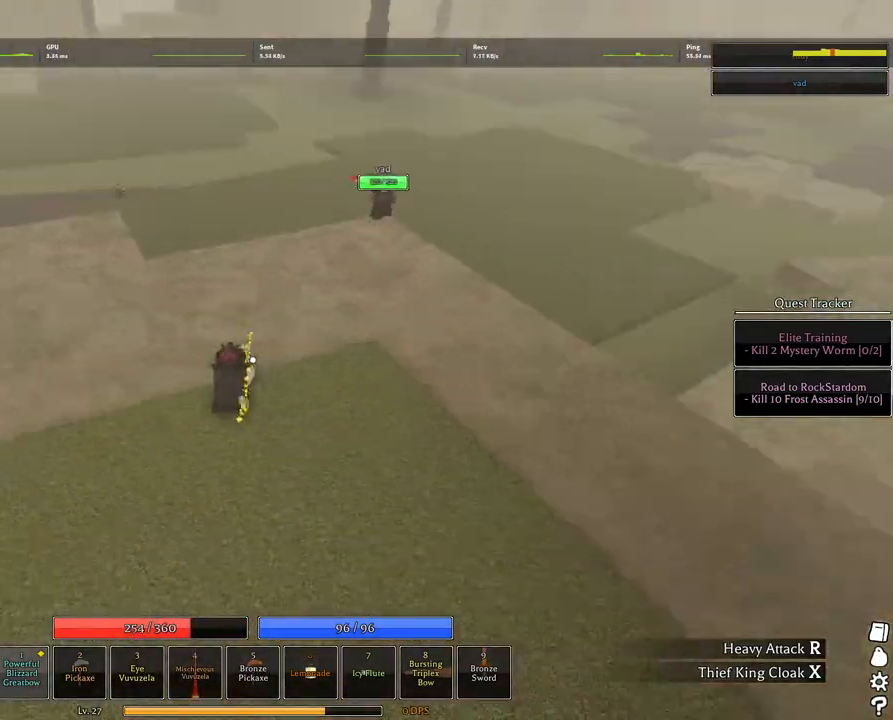
{"keys": [], "mouse": [], "events": [[100, "f", "down"], [484, "f", "up"]]}
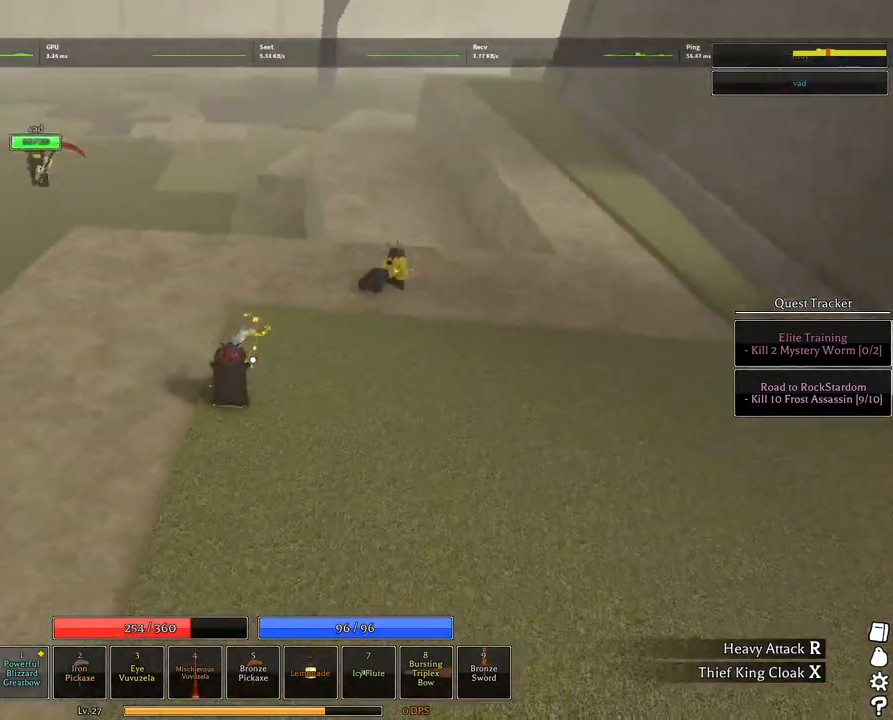
{"keys": [], "mouse": ["left", "wheel"], "events": [[167, "mouse_wheel", "down"], [217, "s", "down"], [250, "mouse_wheel", "up"], [300, "mouse_left", "down"], [450, "s", "up"], [484, "mouse_wheel", "down"]]}
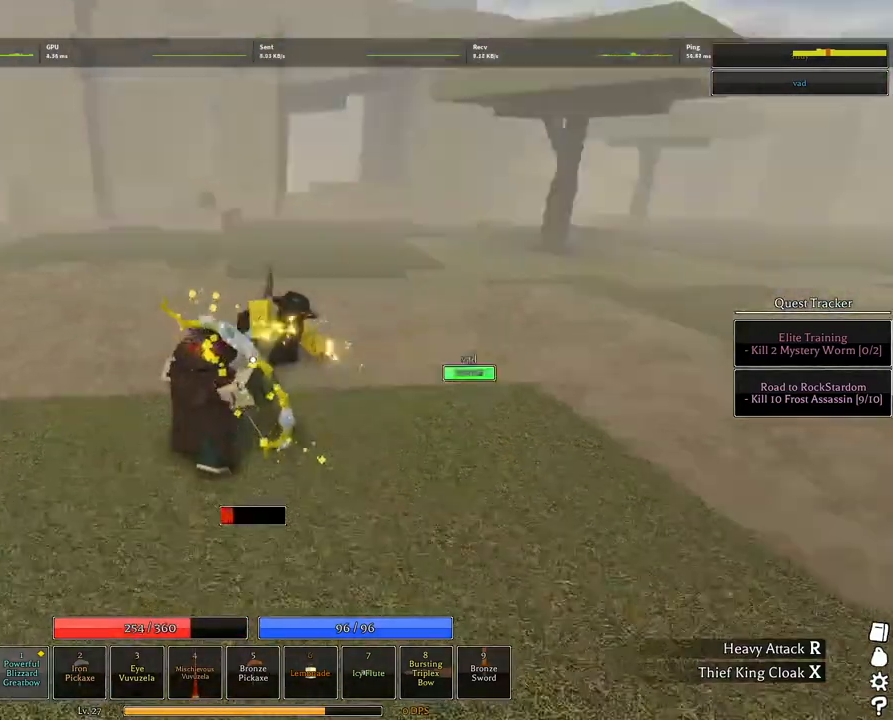
{"keys": [], "mouse": ["left"], "events": [[84, "mouse_wheel", "up"], [134, "mouse_wheel", "down"], [184, "mouse_wheel", "up"], [267, "w", "down"], [467, "w", "up"]]}
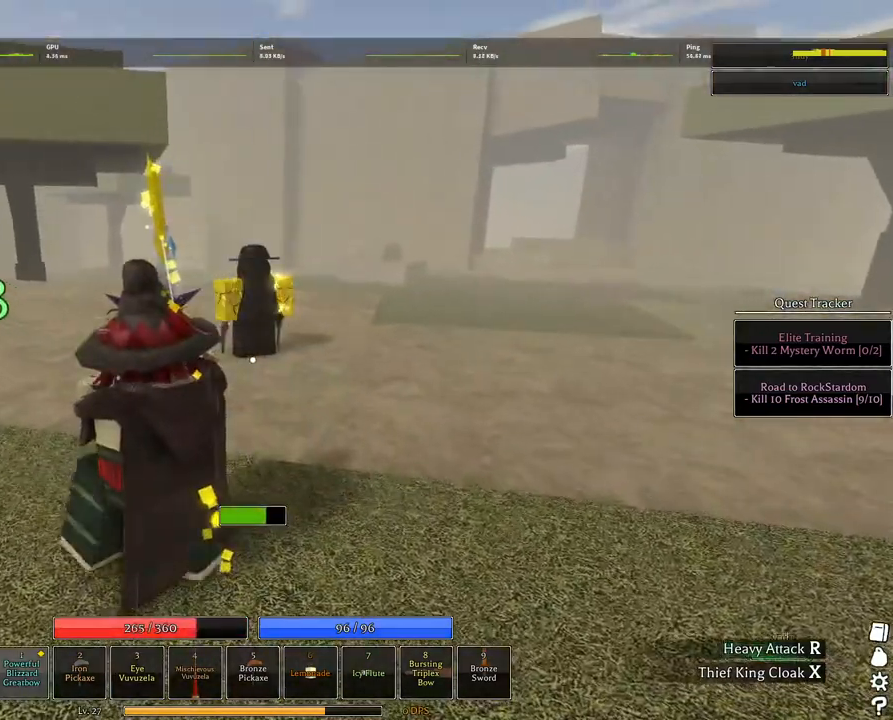
{"keys": [], "mouse": [], "events": [[50, "space", "down"], [150, "mouse_left", "up"], [150, "space", "up"]]}
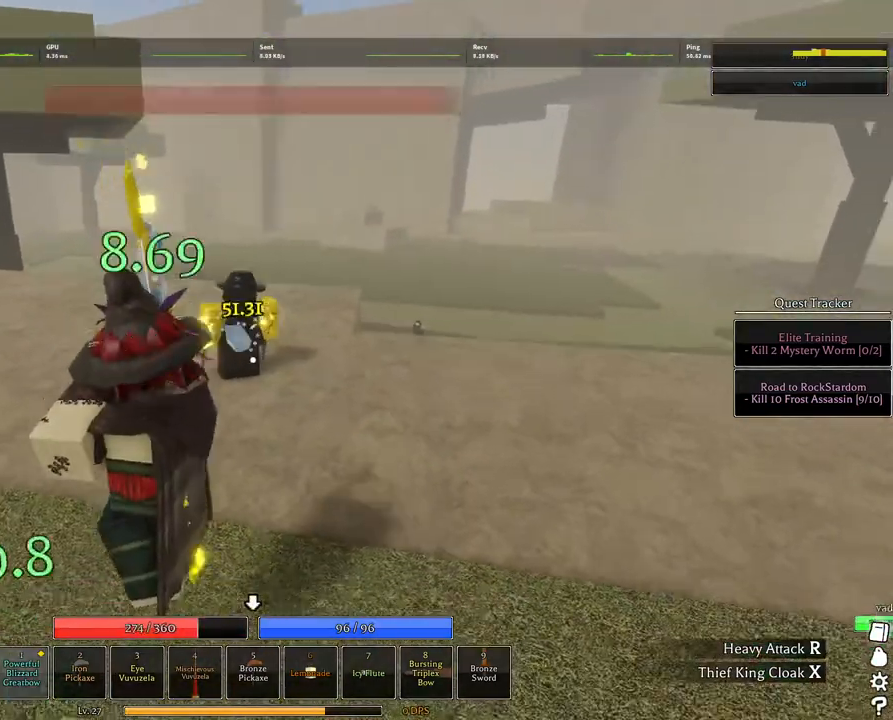
{"keys": [], "mouse": []}
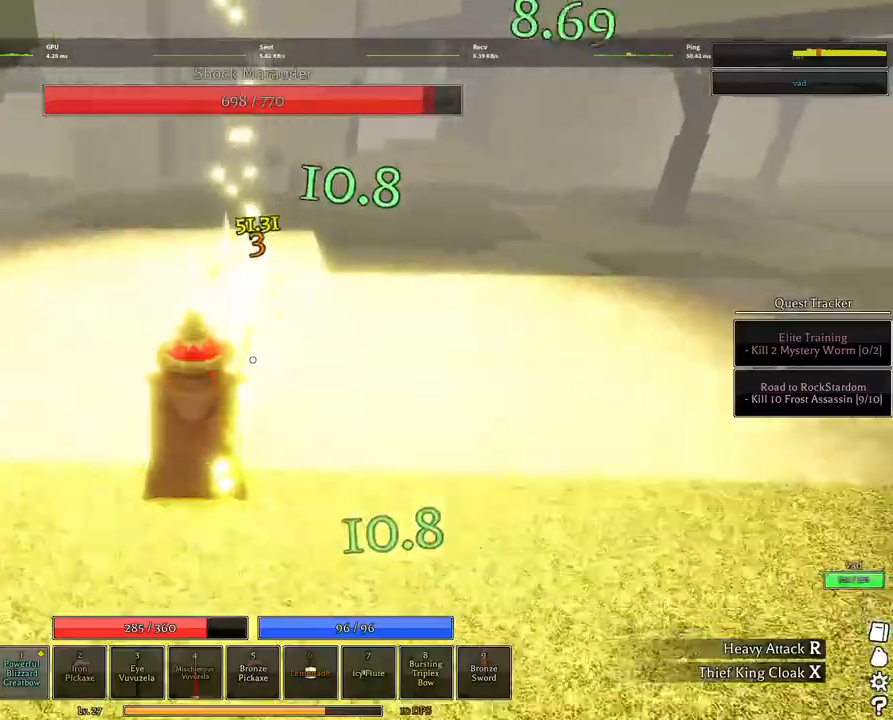
{"keys": [], "mouse": [], "events": [[34, "s", "down"], [134, "s", "up"]]}
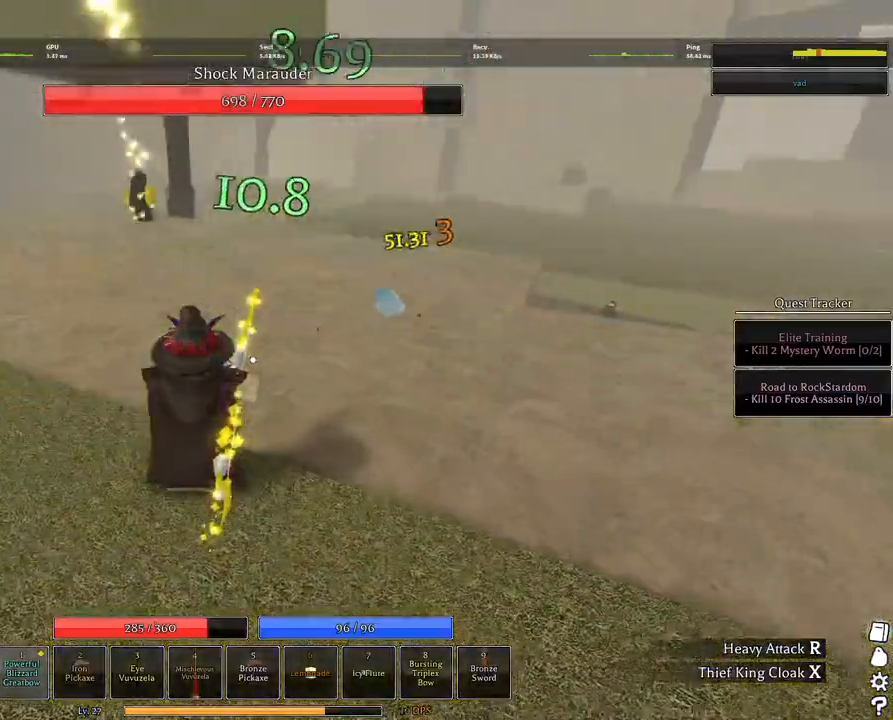
{"keys": ["a", "f"], "mouse": [], "events": [[200, "a", "down"], [467, "f", "down"]]}
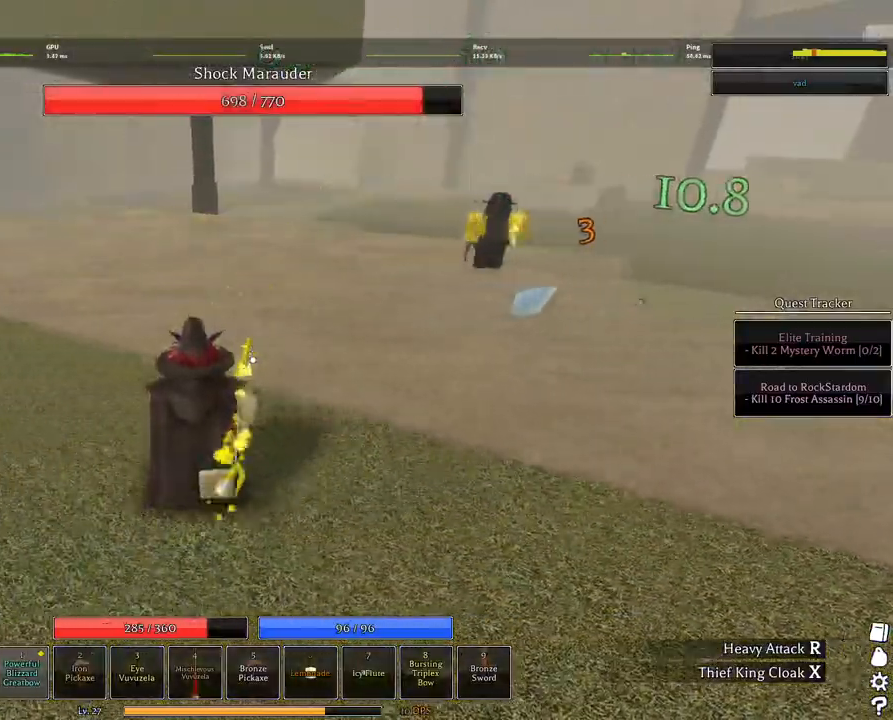
{"keys": ["a", "f"], "mouse": [], "events": [[300, "f", "up"], [400, "f", "down"]]}
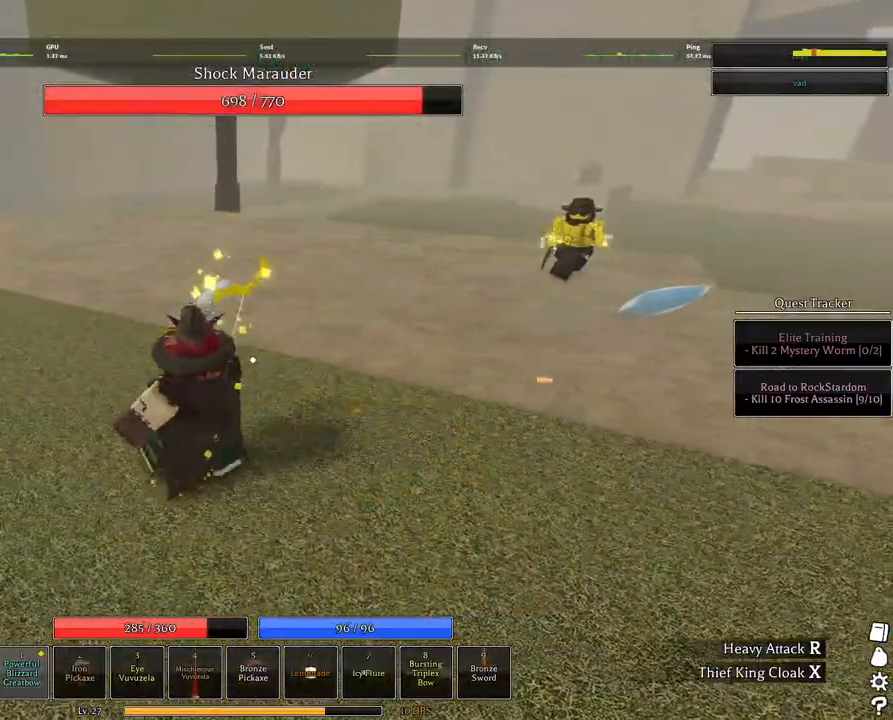
{"keys": [], "mouse": ["left", "wheel"], "events": [[134, "a", "up"], [134, "f", "up"], [217, "f", "down"], [467, "f", "up"], [500, "mouse_left", "down"], [500, "mouse_wheel", "down"]]}
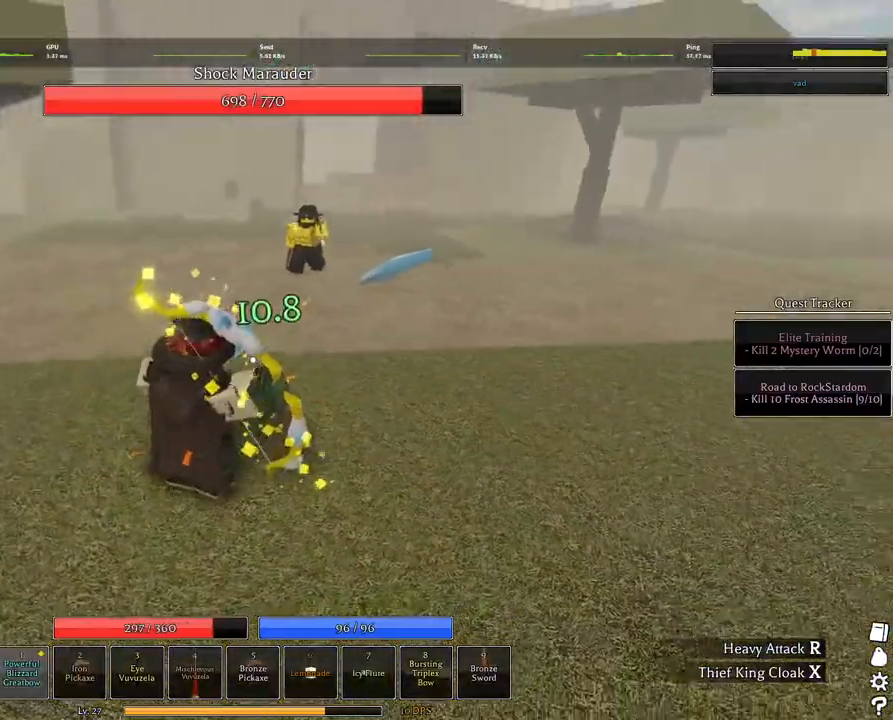
{"keys": [], "mouse": ["left"], "events": [[50, "mouse_wheel", "up"], [250, "s", "down"], [334, "mouse_wheel", "down"], [434, "mouse_wheel", "up"], [467, "s", "up"]]}
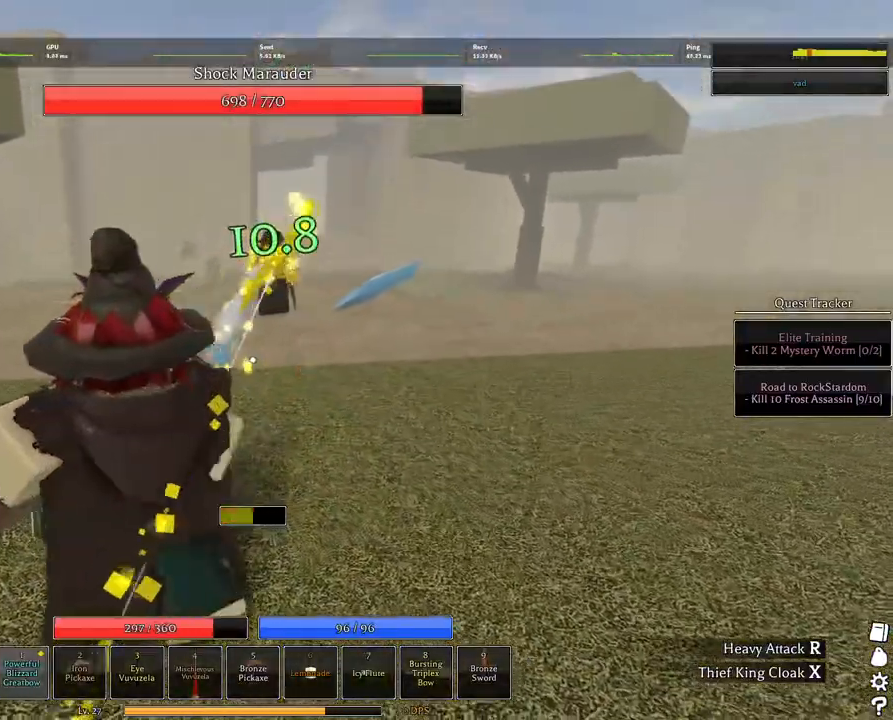
{"keys": ["space"], "mouse": ["left"], "events": [[500, "space", "down"]]}
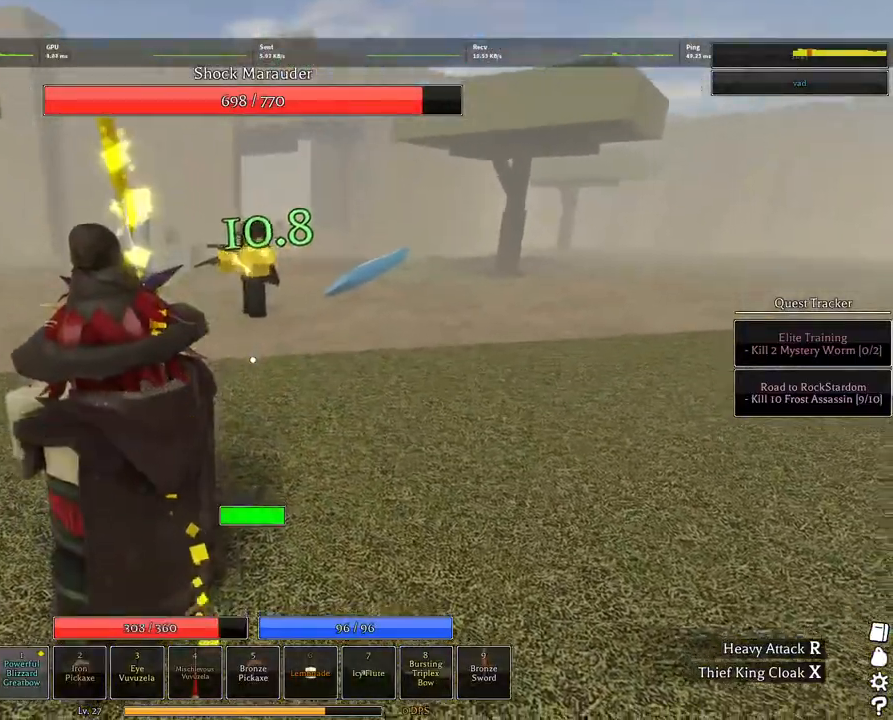
{"keys": [], "mouse": [], "events": [[84, "space", "up"], [134, "mouse_left", "up"]]}
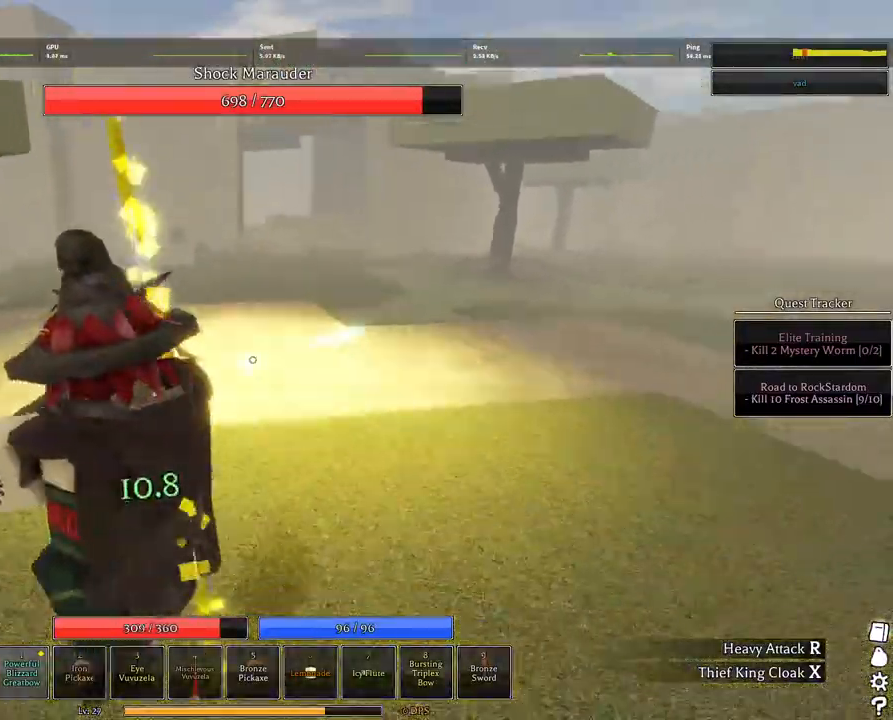
{"keys": ["f"], "mouse": [], "events": [[100, "mouse_wheel", "down"], [150, "w", "down"], [234, "mouse_wheel", "up"], [234, "w", "up"], [467, "f", "down"]]}
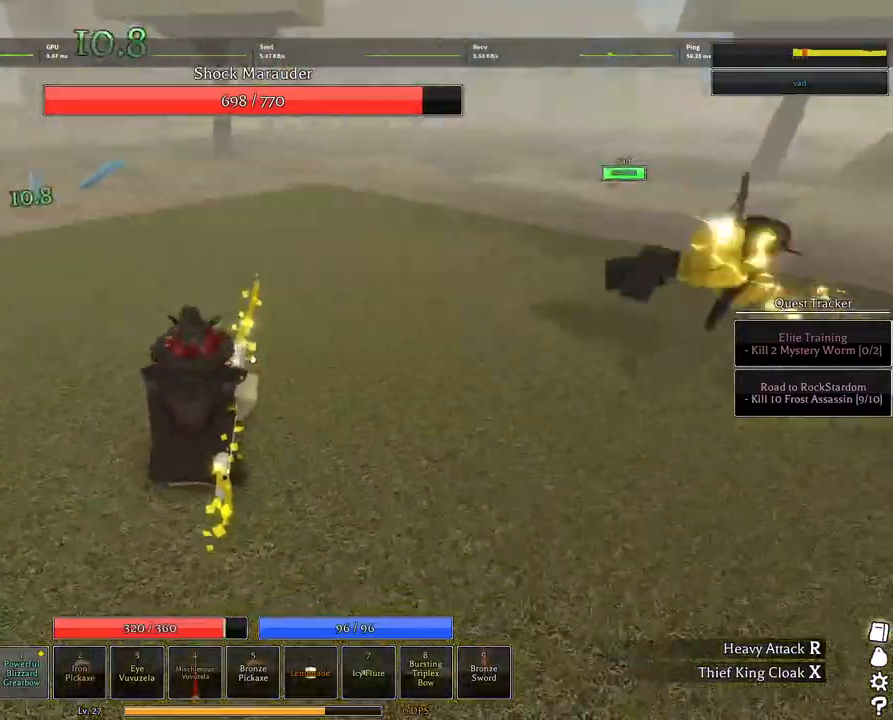
{"keys": ["w"], "mouse": ["left"], "events": [[250, "f", "up"], [350, "w", "down"], [500, "mouse_left", "down"]]}
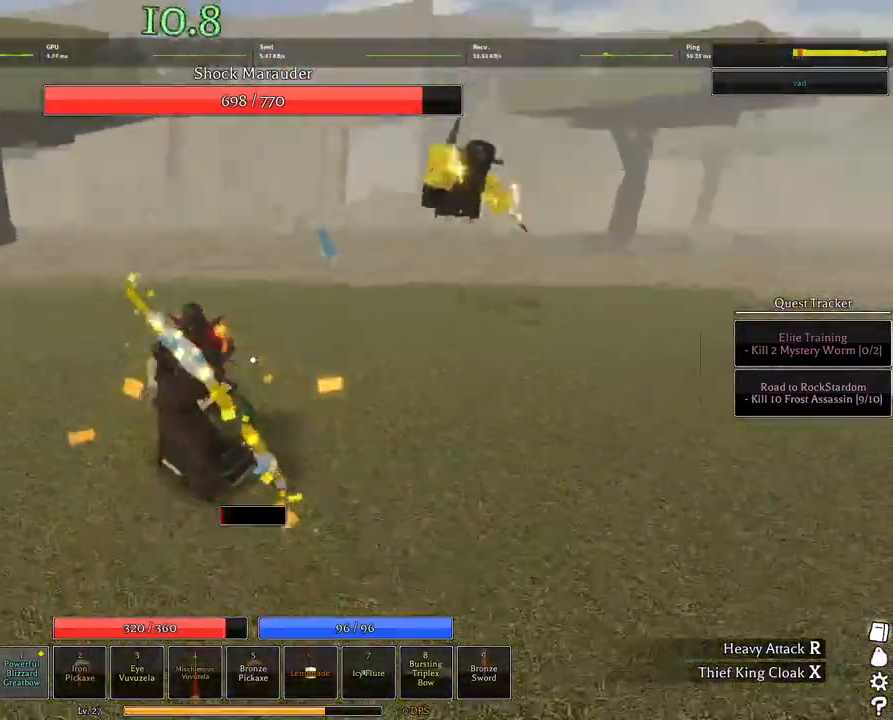
{"keys": ["w"], "mouse": ["left"], "events": [[134, "mouse_wheel", "down"], [217, "mouse_wheel", "up"]]}
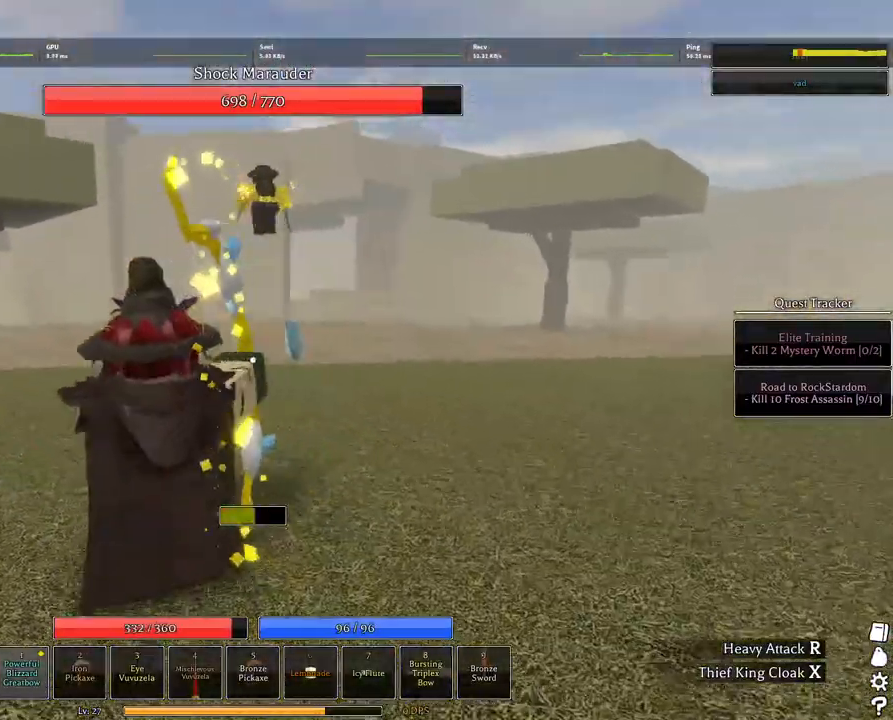
{"keys": ["space"], "mouse": ["left"], "events": [[334, "w", "up"], [484, "space", "down"]]}
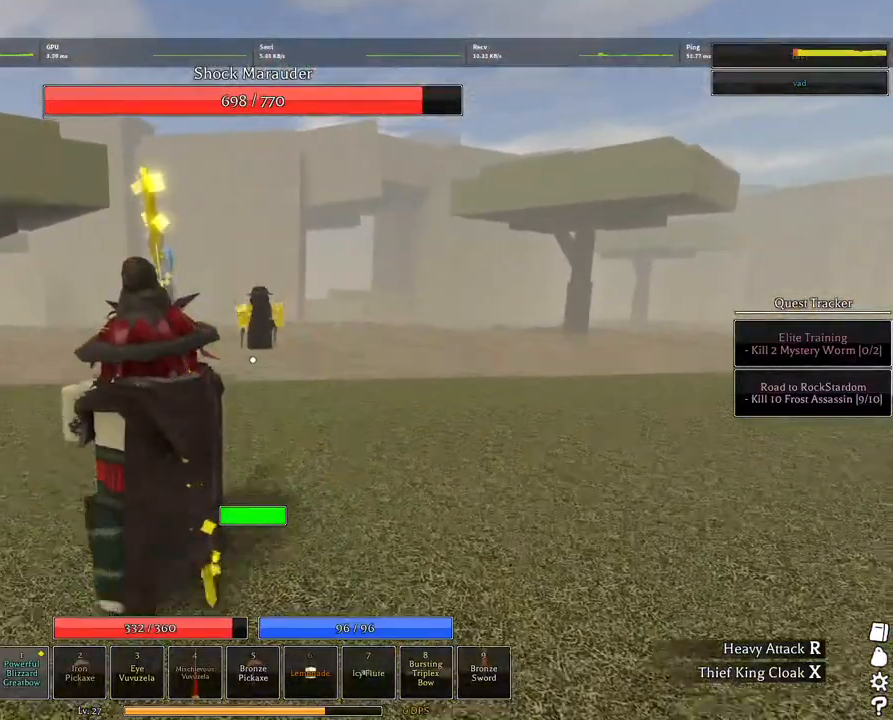
{"keys": ["w"], "mouse": [], "events": [[117, "space", "up"], [167, "mouse_left", "up"], [300, "w", "down"]]}
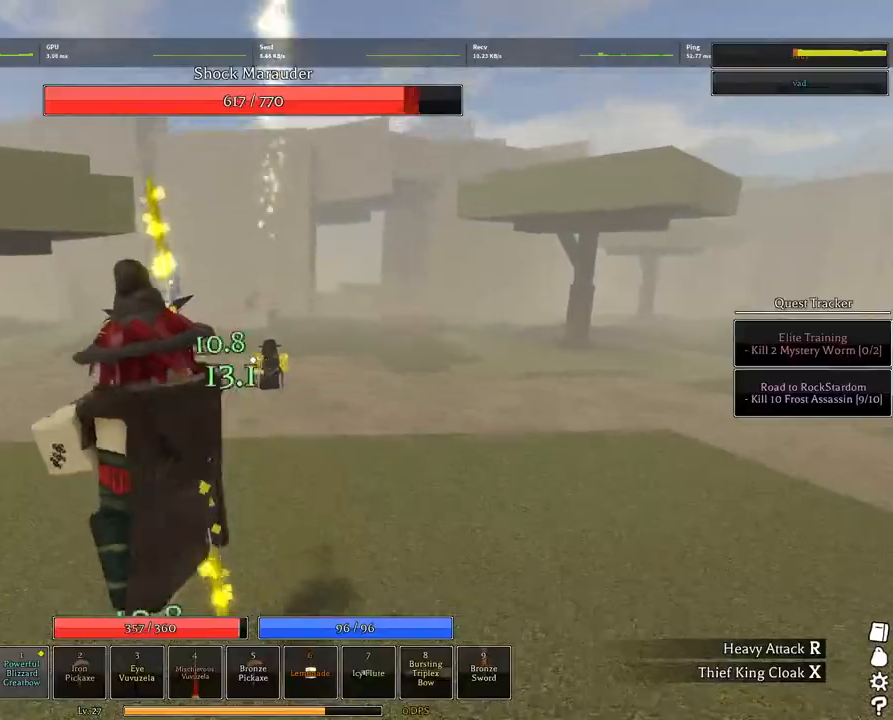
{"keys": [], "mouse": [], "events": [[84, "mouse_wheel", "down"], [217, "mouse_wheel", "up"], [467, "w", "up"]]}
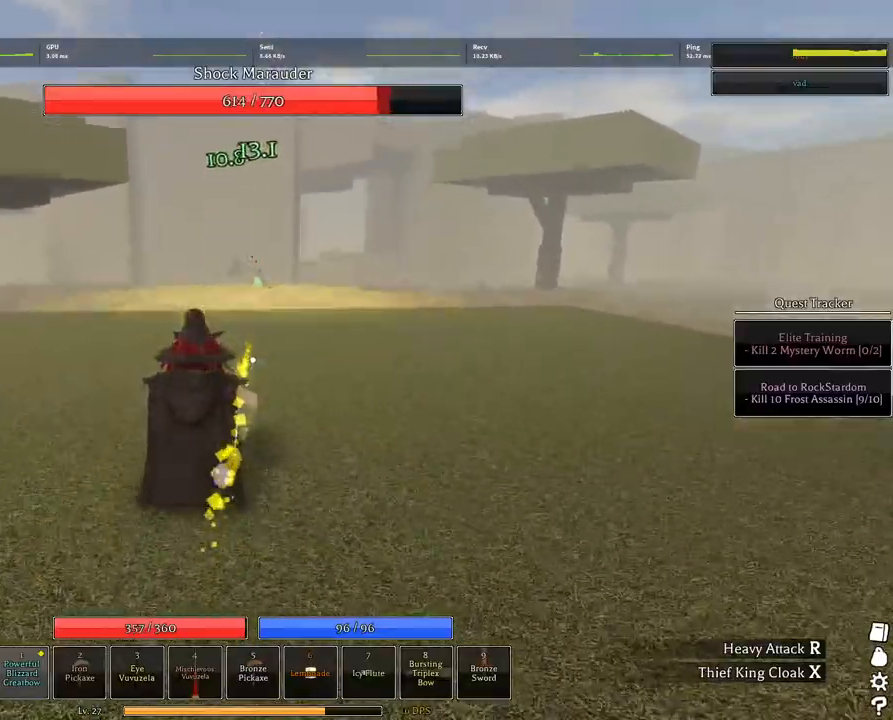
{"keys": [], "mouse": [], "events": []}
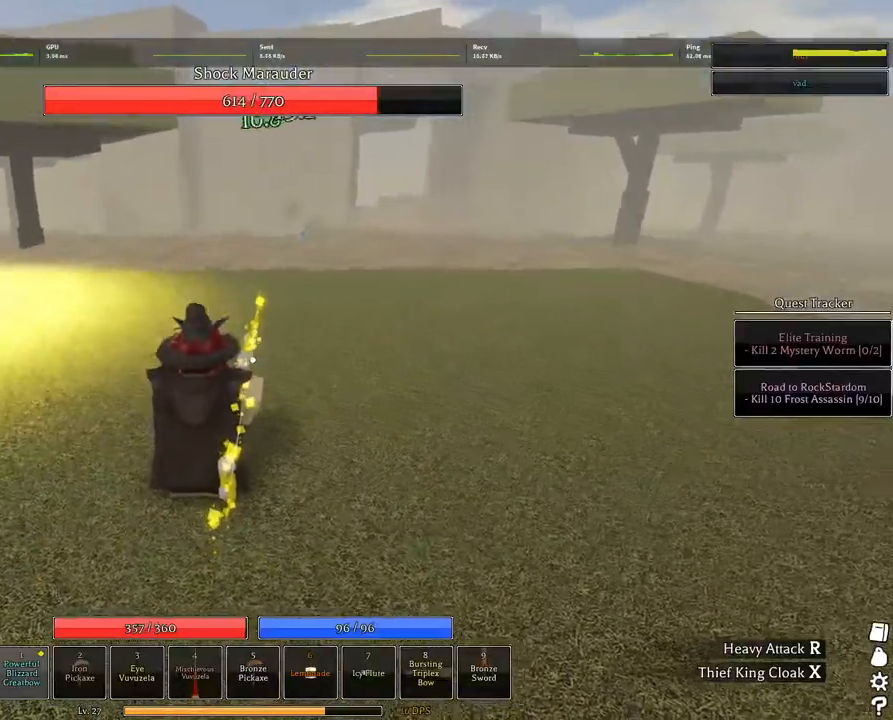
{"keys": [], "mouse": [], "events": []}
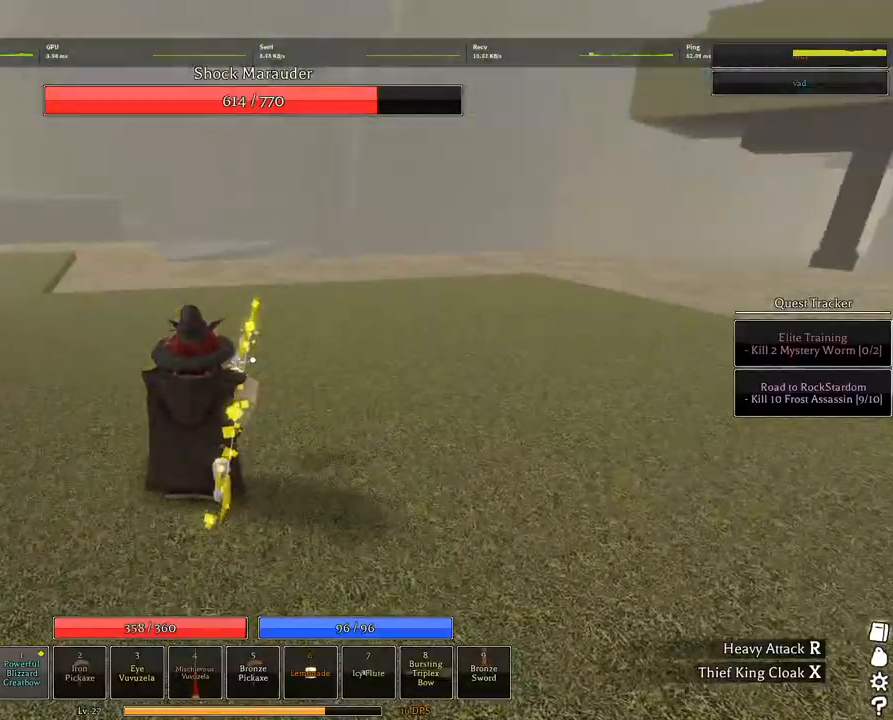
{"keys": ["f"], "mouse": [], "events": [[34, "f", "down"], [367, "f", "up"], [500, "f", "down"]]}
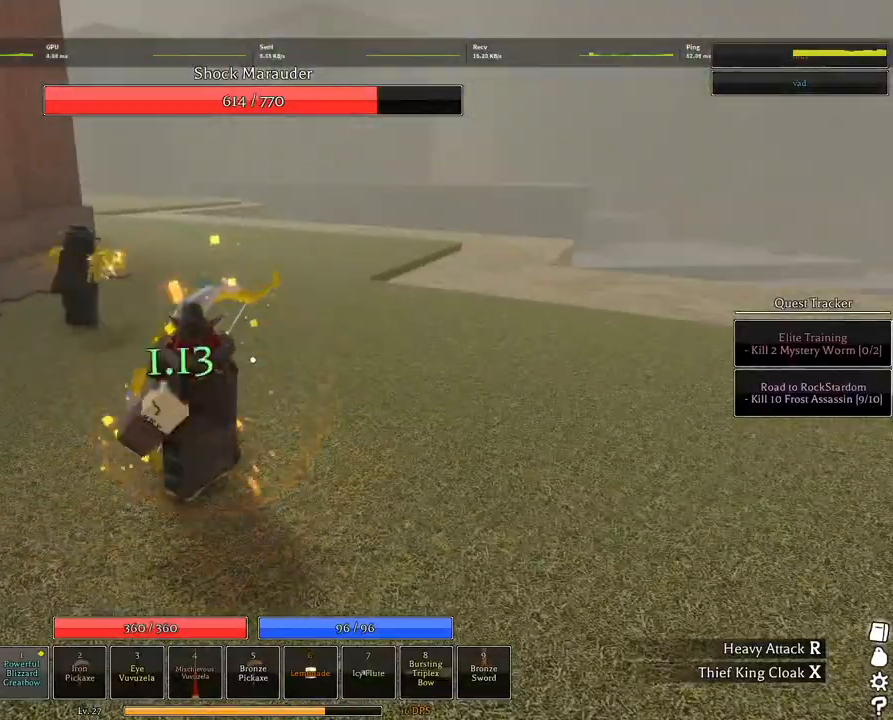
{"keys": [], "mouse": [], "events": [[384, "f", "up"]]}
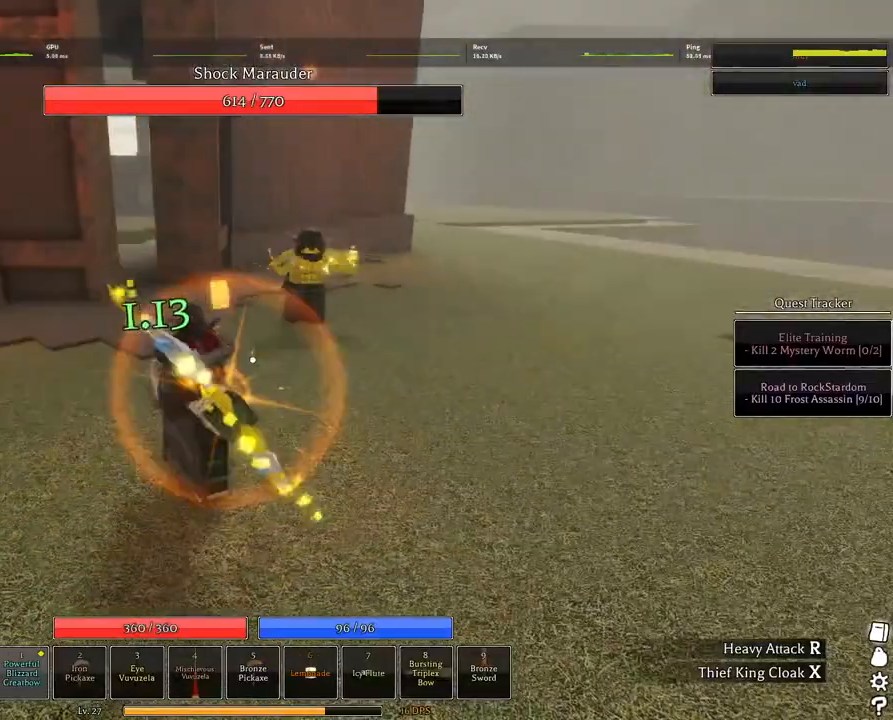
{"keys": [], "mouse": [], "events": [[167, "f", "down"], [450, "f", "up"]]}